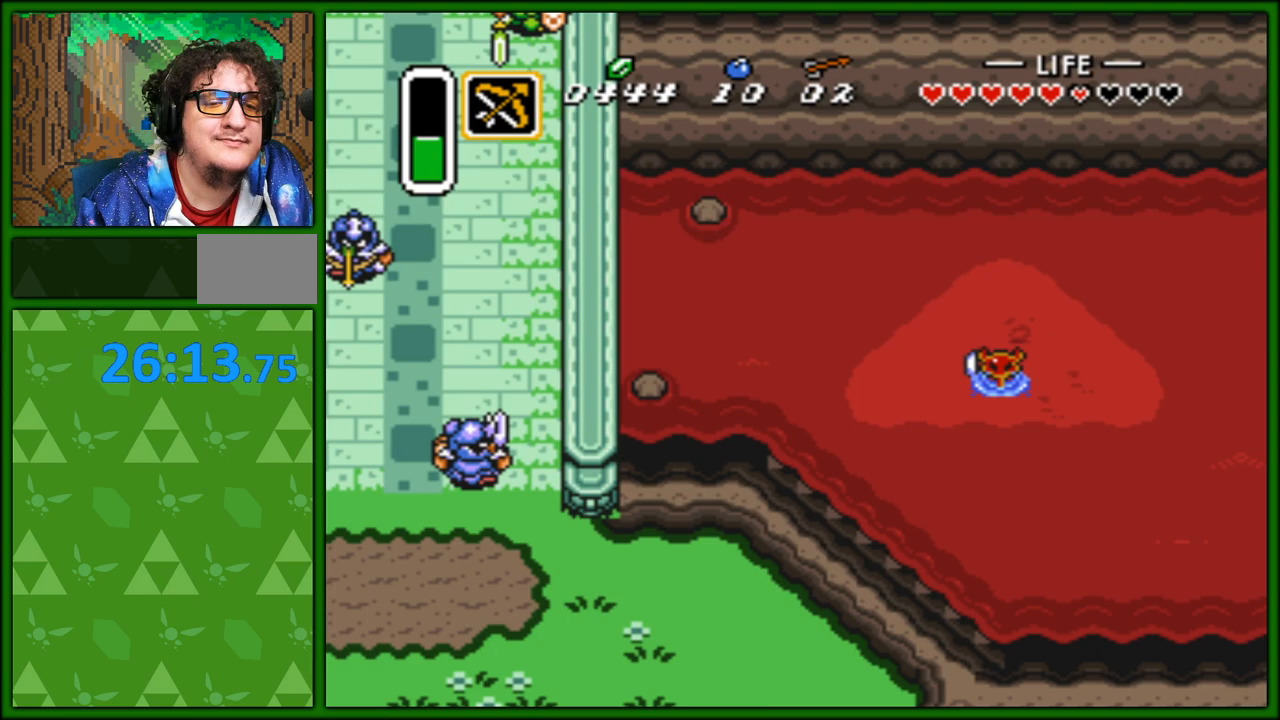
Gameplay with a controller (Nintendo layout); each line is a JSON object with the inputs held at the frame after it. "events" lists button and stick changes between this image and that frame as [ms after this image, input, new state], when the widget could be followed in between. Not read: L3 R3.
{"buttons": ["DPAD_LEFT"], "events": [[33, "A", "down"], [383, "A", "up"]]}
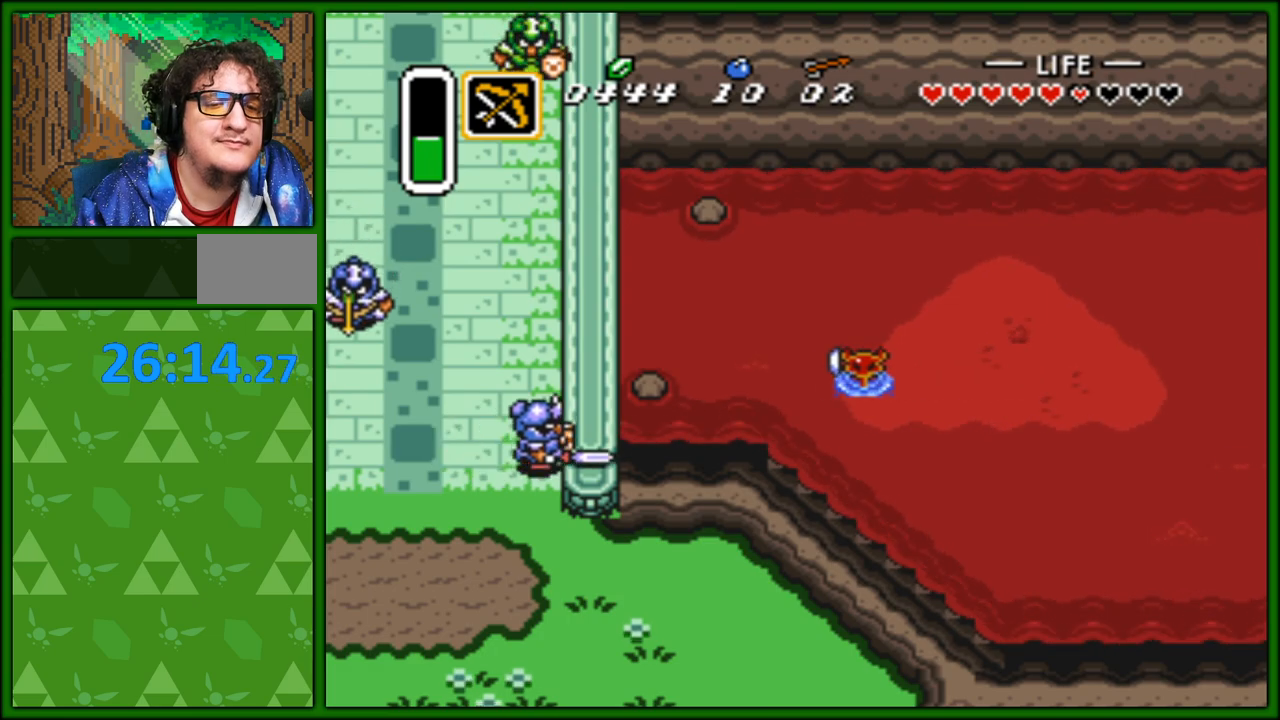
{"buttons": ["DPAD_UP", "DPAD_LEFT"], "events": [[233, "DPAD_UP", "down"]]}
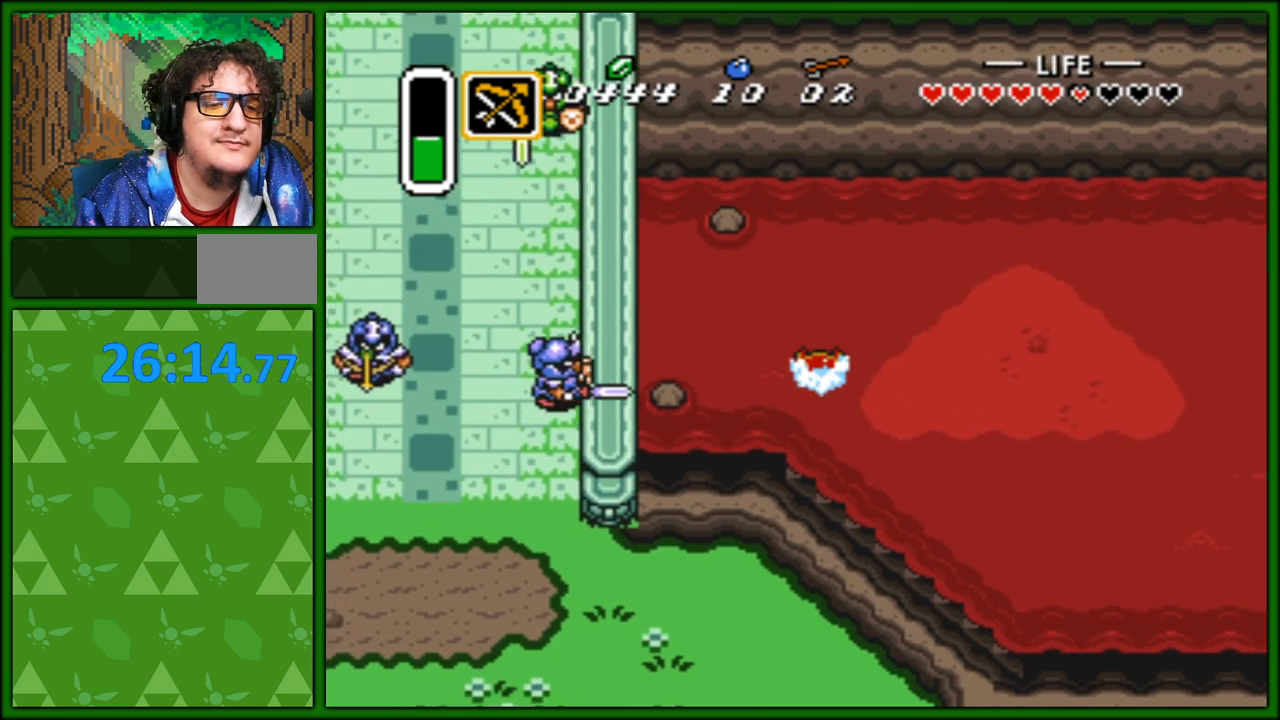
{"buttons": ["DPAD_LEFT"], "events": [[167, "DPAD_UP", "up"], [250, "B", "down"], [350, "B", "up"], [400, "B", "down"], [500, "B", "up"]]}
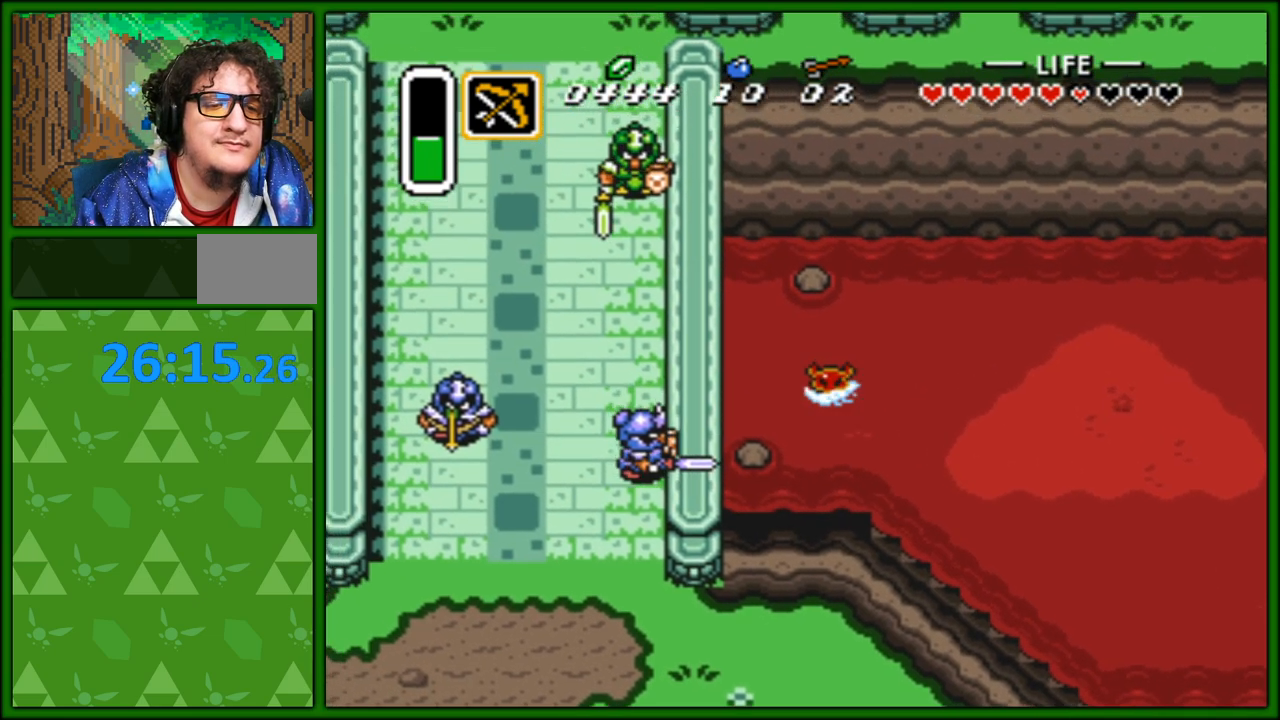
{"buttons": ["B", "DPAD_LEFT"], "events": [[83, "B", "down"], [183, "B", "up"], [267, "B", "down"], [333, "B", "up"], [433, "B", "down"]]}
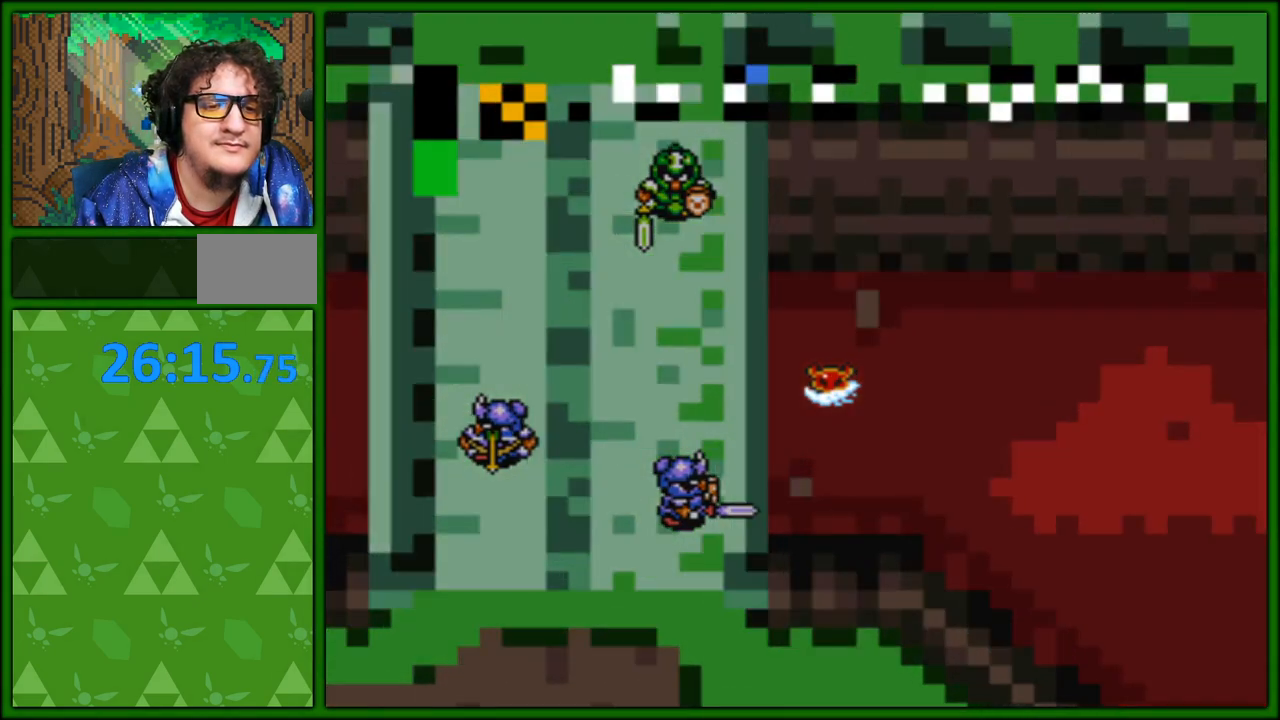
{"buttons": [], "events": [[17, "B", "up"], [100, "DPAD_LEFT", "up"]]}
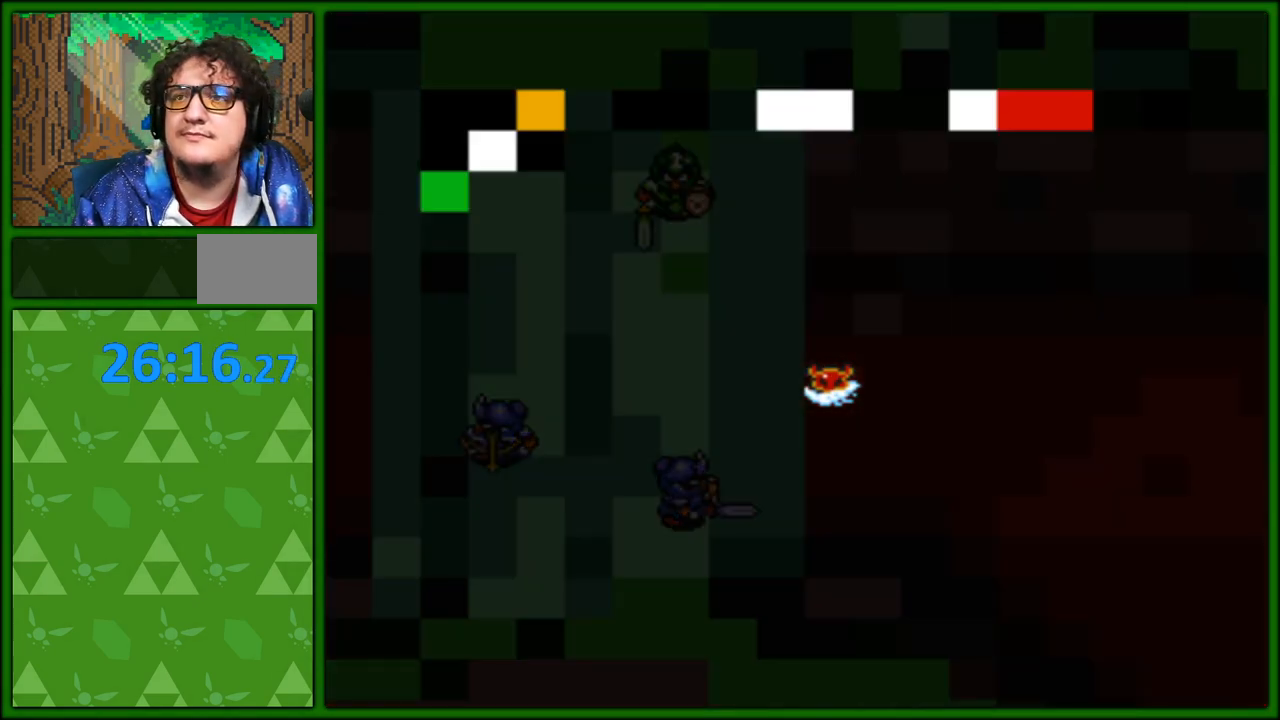
{"buttons": ["DPAD_LEFT"], "events": [[67, "DPAD_LEFT", "down"], [200, "DPAD_LEFT", "up"], [250, "DPAD_LEFT", "down"], [417, "DPAD_LEFT", "up"], [450, "DPAD_LEFT", "down"]]}
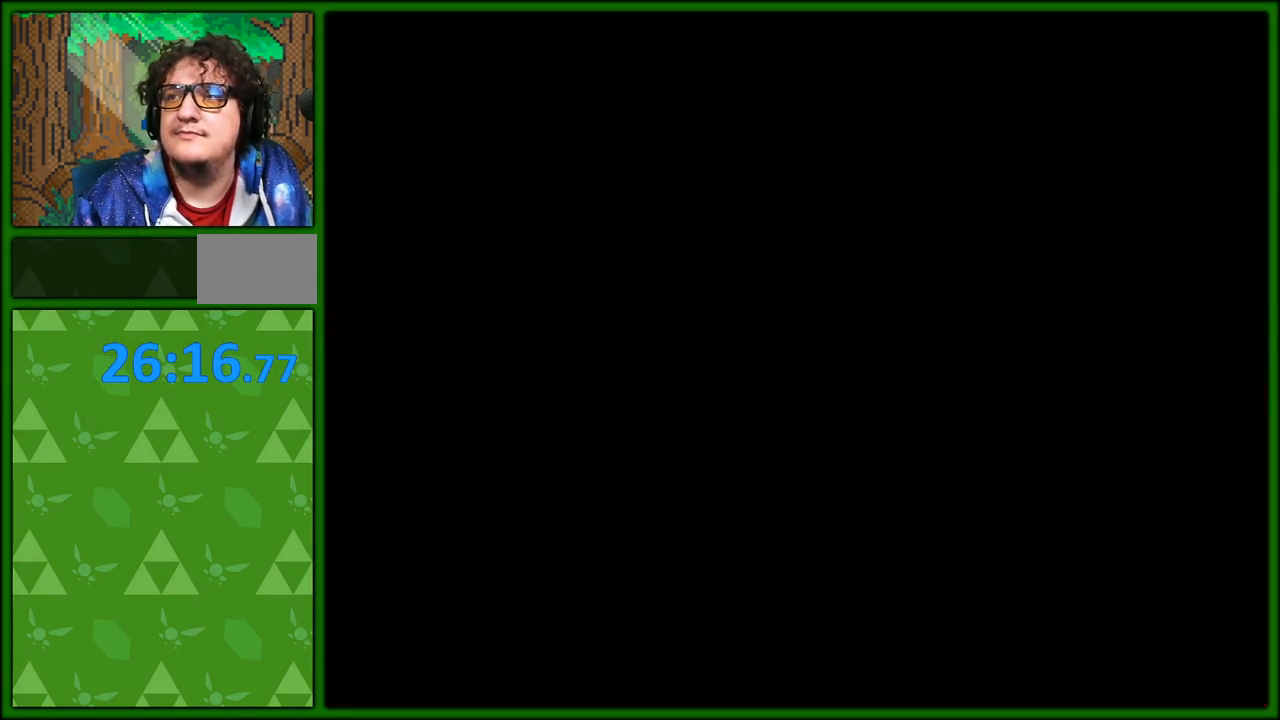
{"buttons": ["DPAD_LEFT"], "events": []}
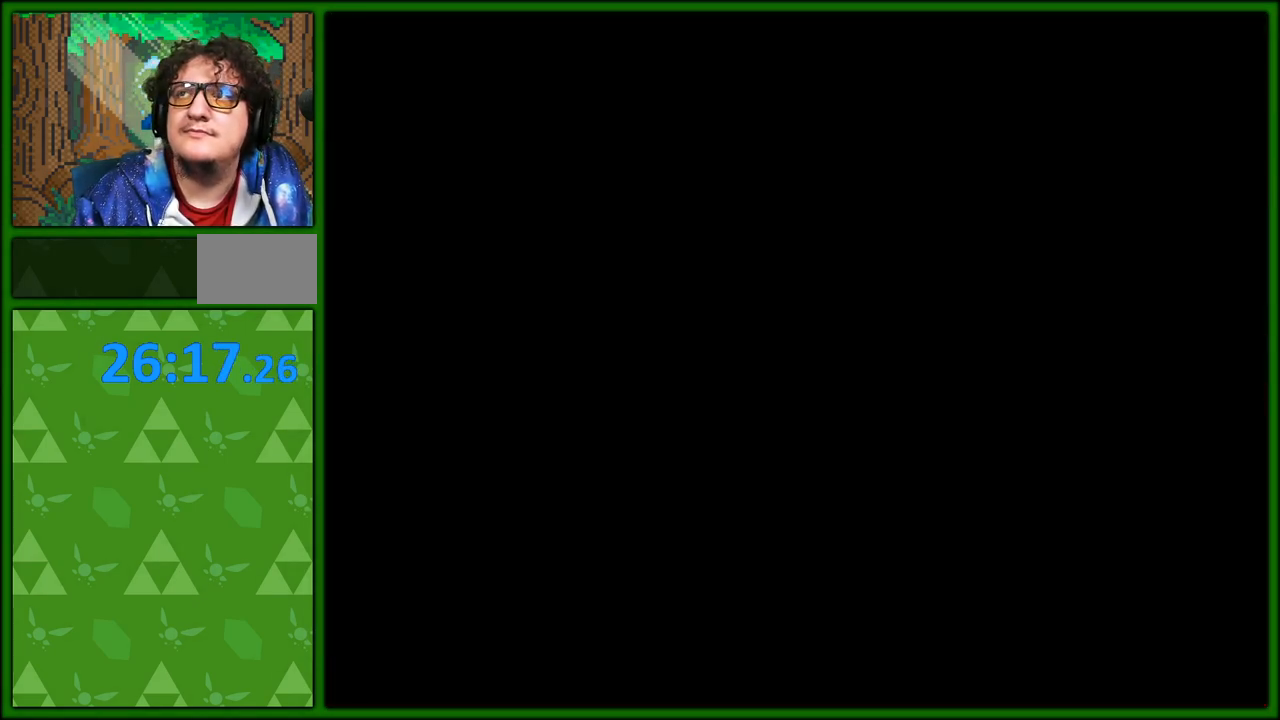
{"buttons": ["DPAD_LEFT"], "events": [[283, "DPAD_LEFT", "up"], [433, "DPAD_LEFT", "down"]]}
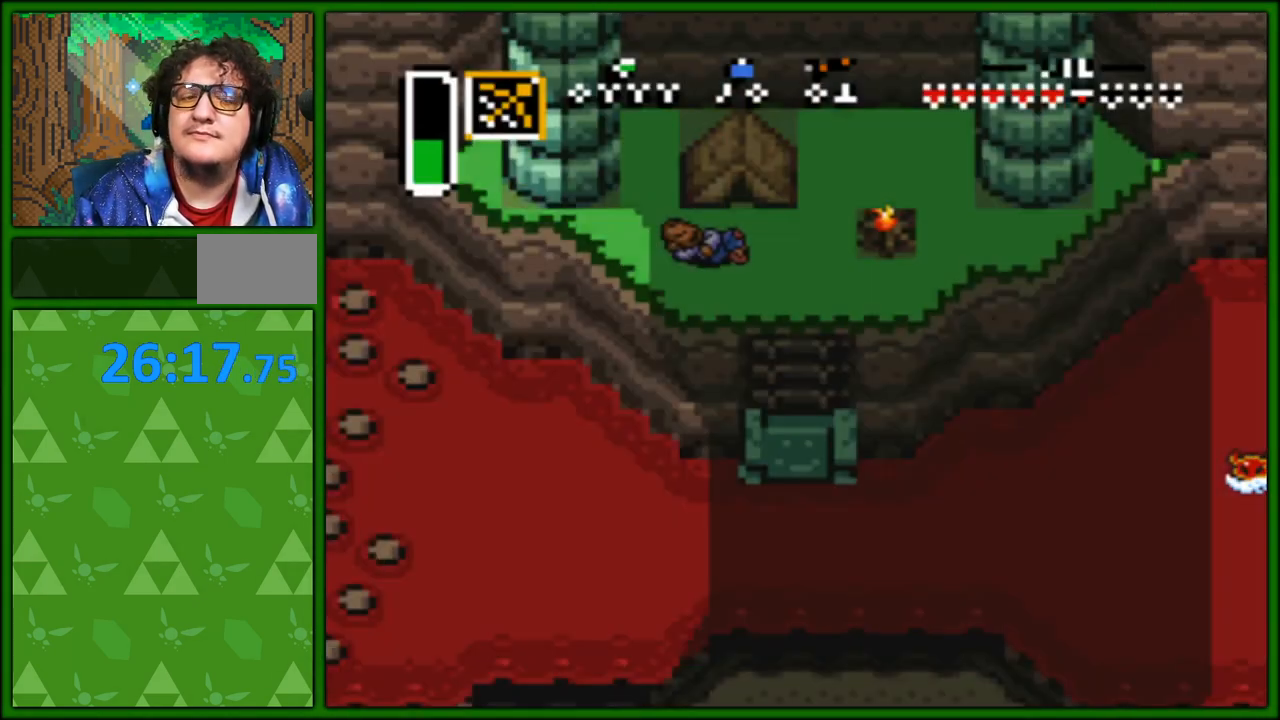
{"buttons": ["DPAD_DOWN", "DPAD_LEFT"], "events": [[400, "DPAD_DOWN", "down"]]}
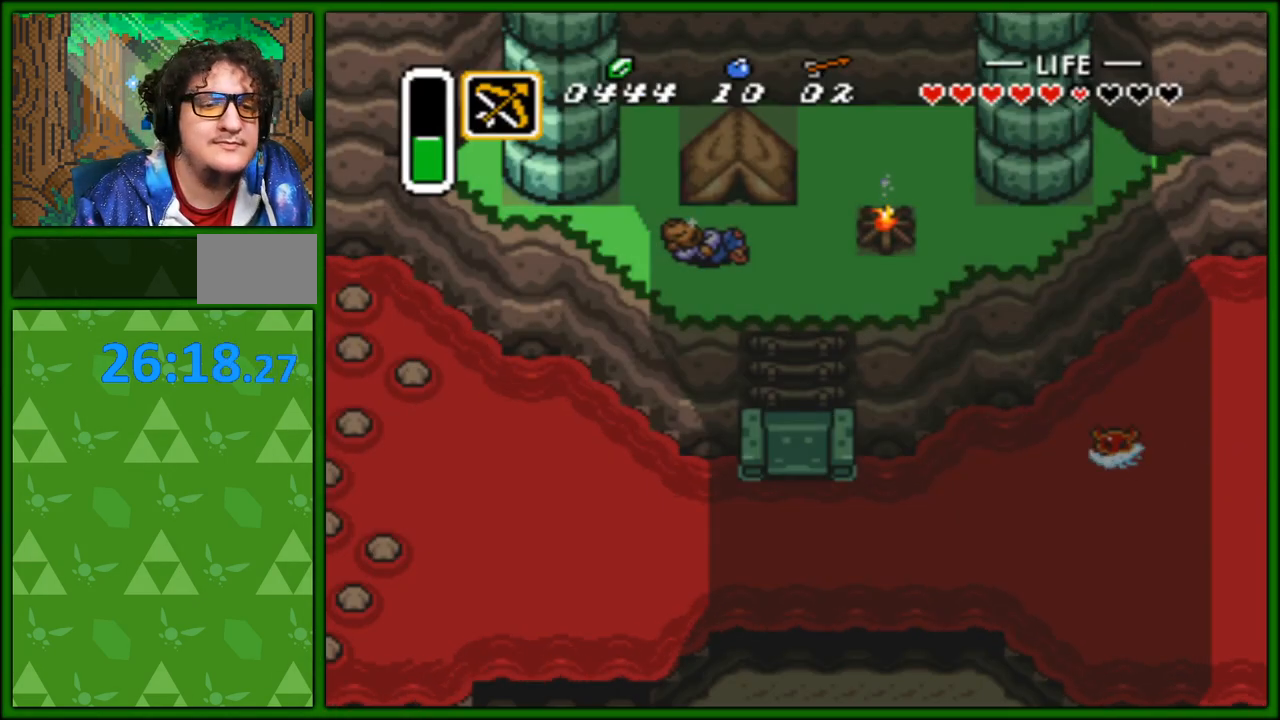
{"buttons": ["DPAD_DOWN", "DPAD_LEFT"], "events": [[350, "B", "down"], [467, "B", "up"]]}
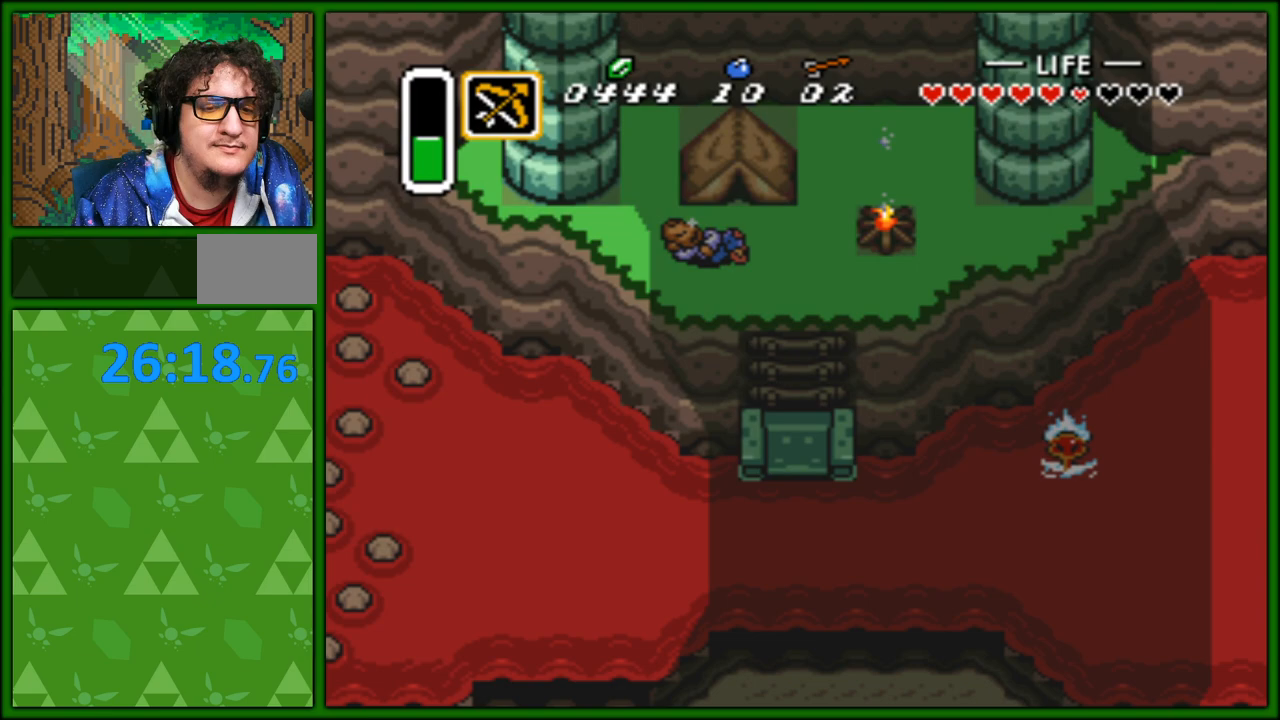
{"buttons": ["DPAD_LEFT"], "events": [[50, "B", "down"], [133, "B", "up"], [183, "B", "down"], [217, "DPAD_DOWN", "up"], [283, "B", "up"], [367, "B", "down"], [483, "B", "up"]]}
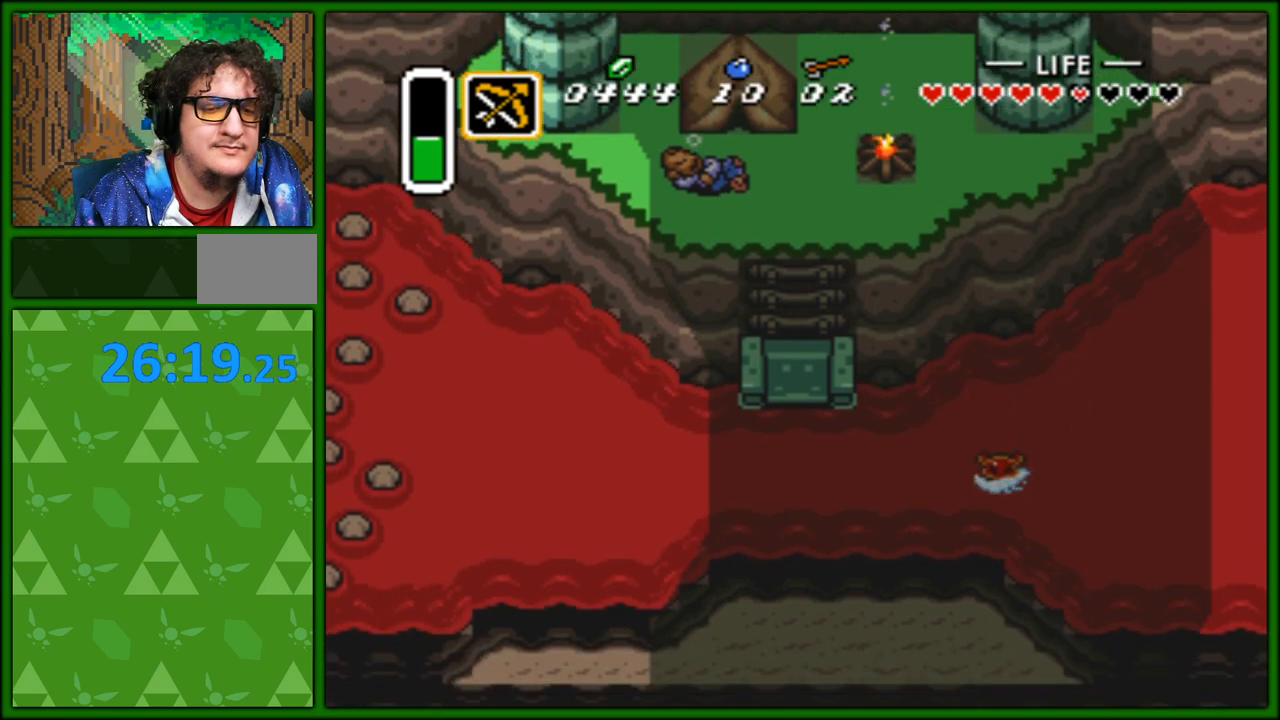
{"buttons": ["B", "DPAD_UP", "DPAD_LEFT"], "events": [[50, "B", "down"], [167, "B", "up"], [233, "DPAD_UP", "down"], [267, "B", "down"], [367, "B", "up"], [450, "B", "down"]]}
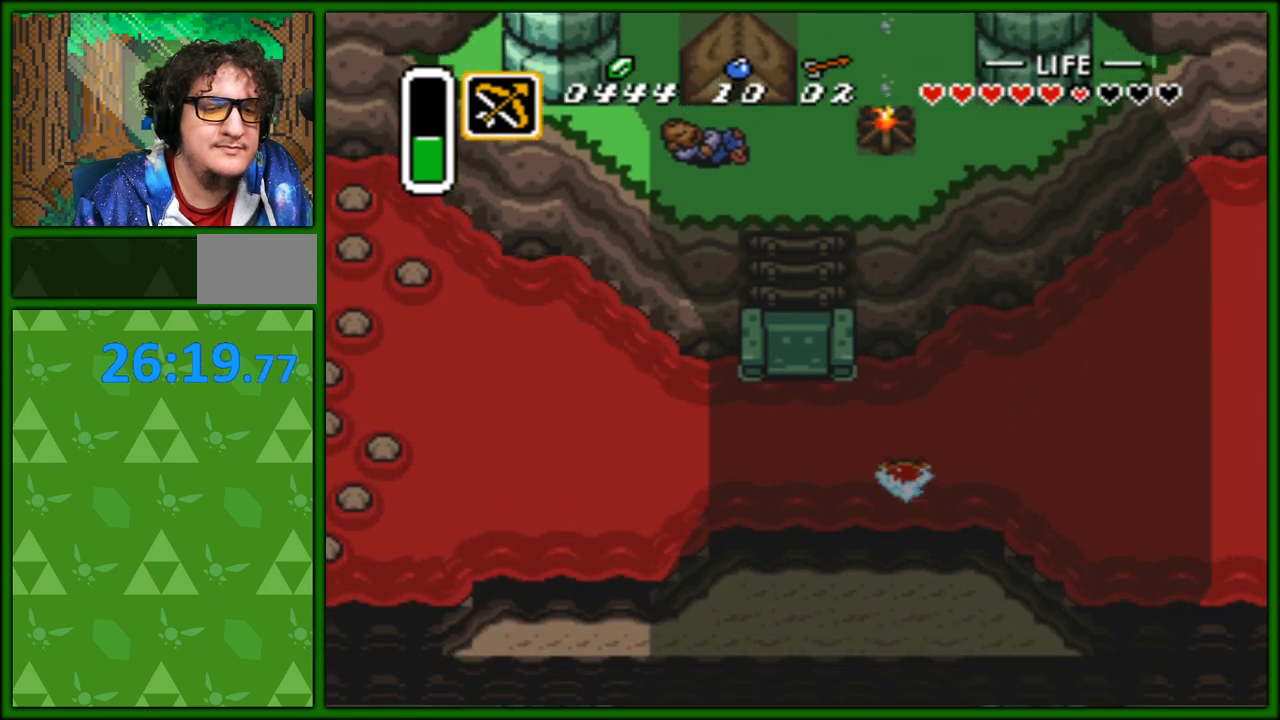
{"buttons": ["DPAD_UP", "DPAD_LEFT"], "events": [[50, "B", "up"], [100, "B", "down"], [183, "B", "up"]]}
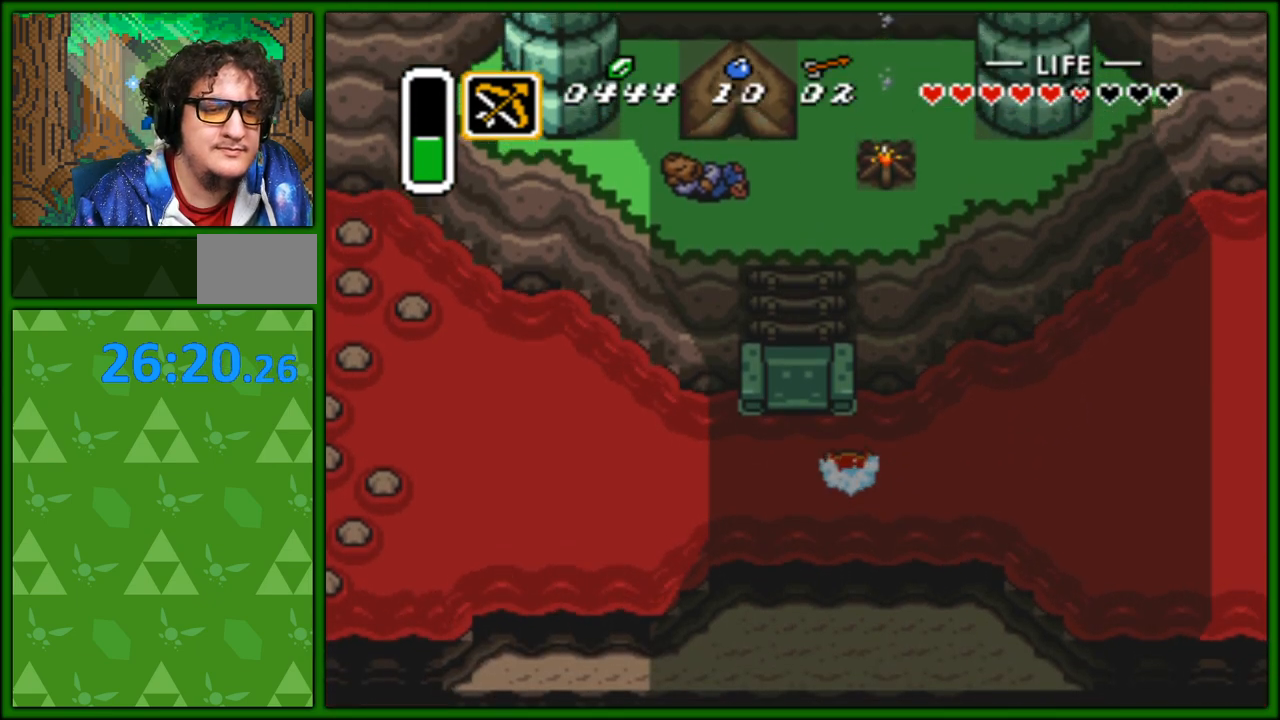
{"buttons": ["DPAD_UP"], "events": [[83, "DPAD_LEFT", "up"]]}
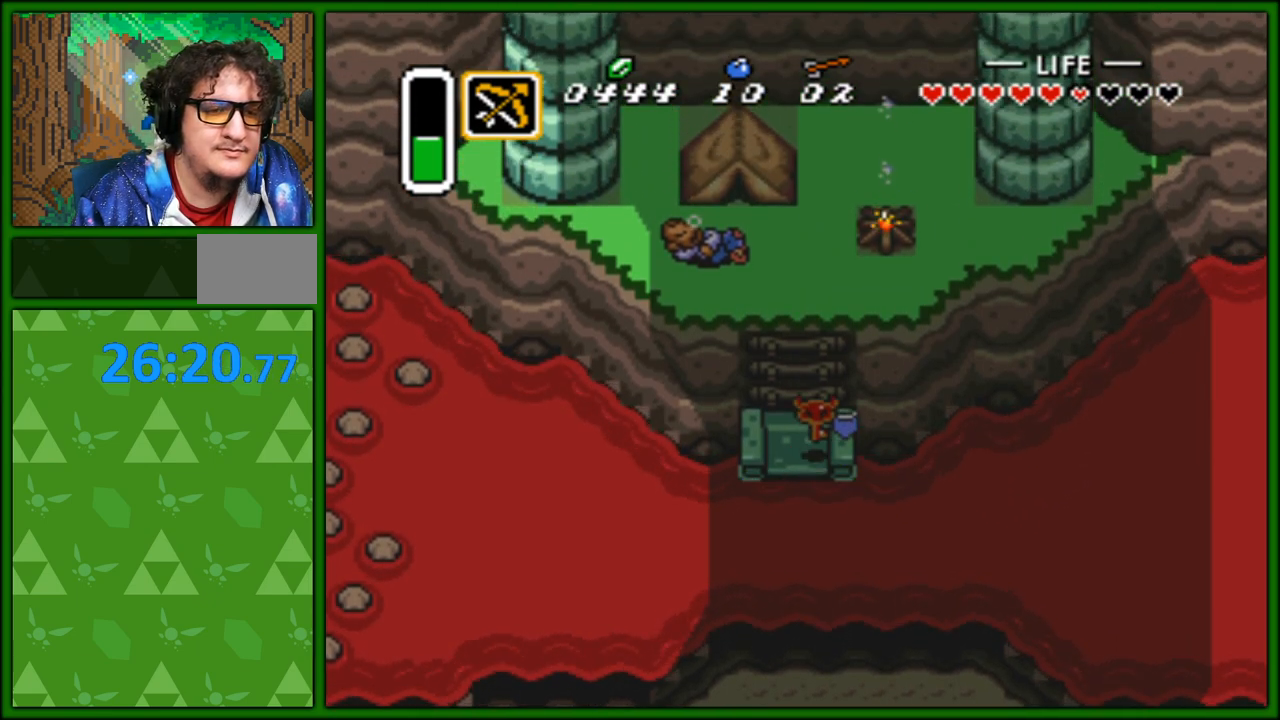
{"buttons": ["DPAD_UP"], "events": [[67, "DPAD_LEFT", "down"], [167, "DPAD_LEFT", "up"]]}
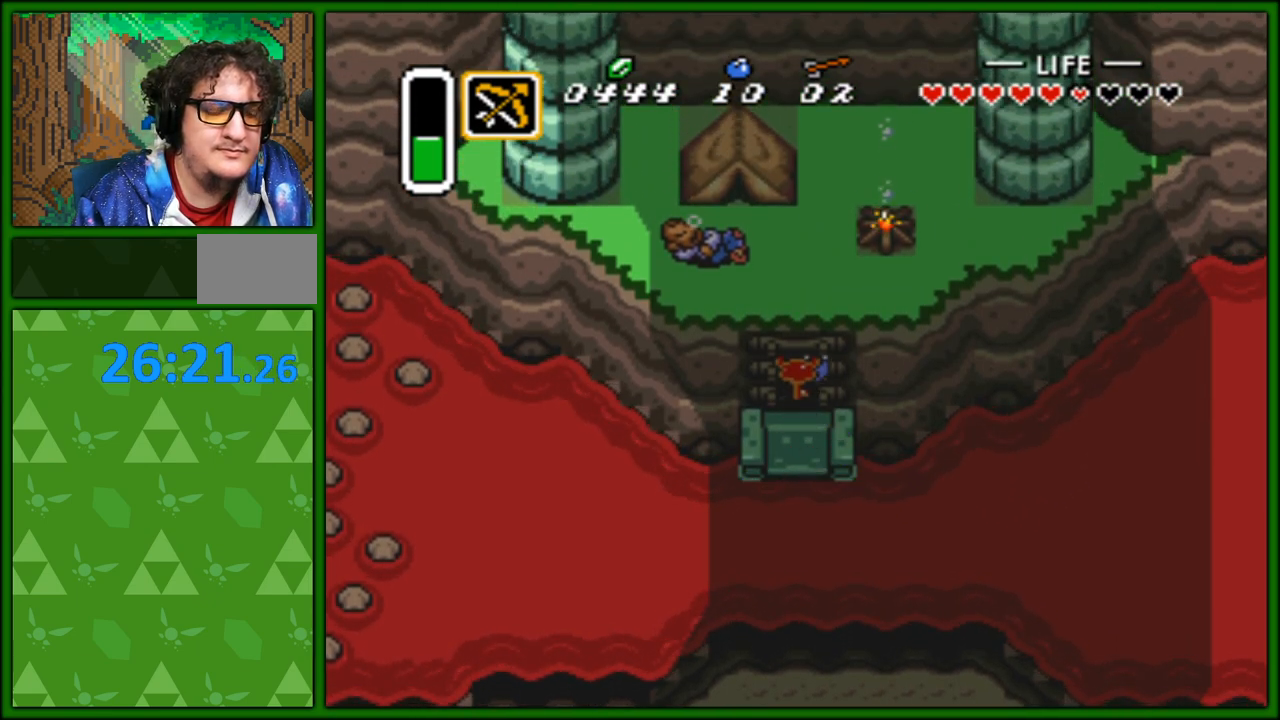
{"buttons": ["DPAD_UP", "DPAD_LEFT"], "events": [[450, "DPAD_LEFT", "down"]]}
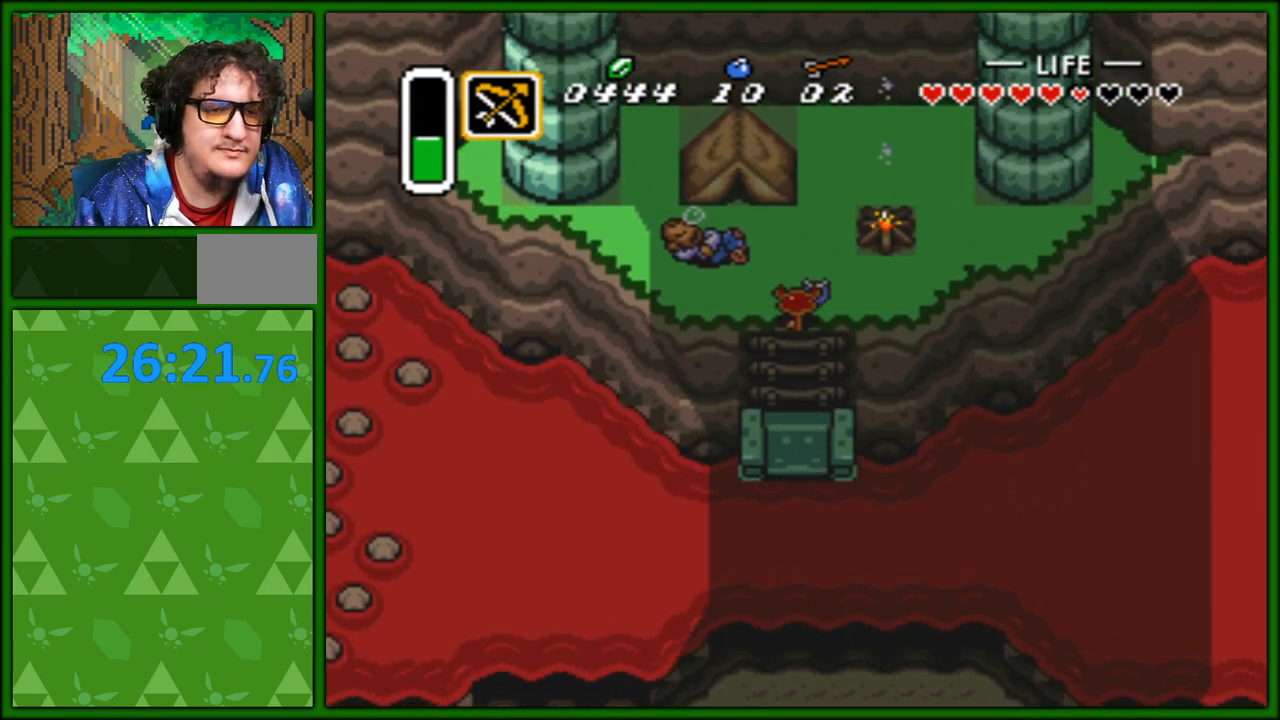
{"buttons": ["A", "DPAD_UP"], "events": [[317, "A", "down"], [383, "A", "up"], [467, "A", "down"], [483, "DPAD_LEFT", "up"]]}
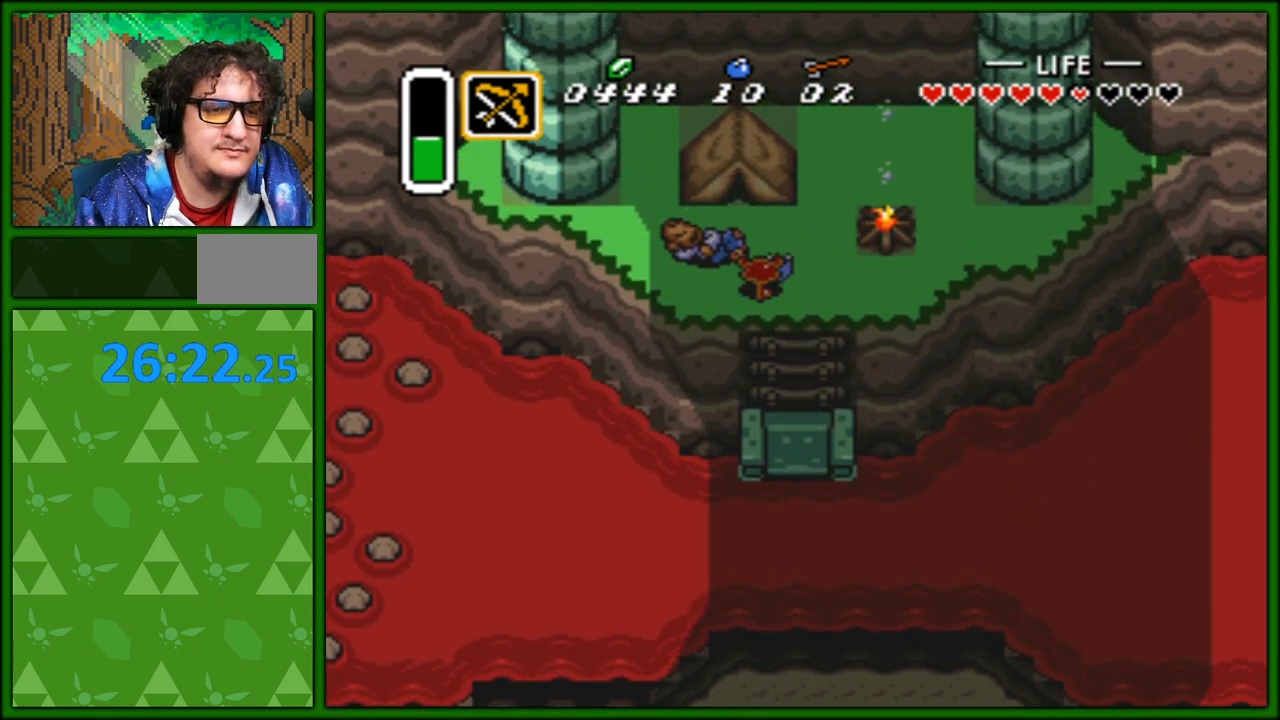
{"buttons": ["A"], "events": [[33, "A", "up"], [150, "DPAD_UP", "up"], [300, "DPAD_LEFT", "down"], [417, "A", "down"], [450, "DPAD_LEFT", "up"]]}
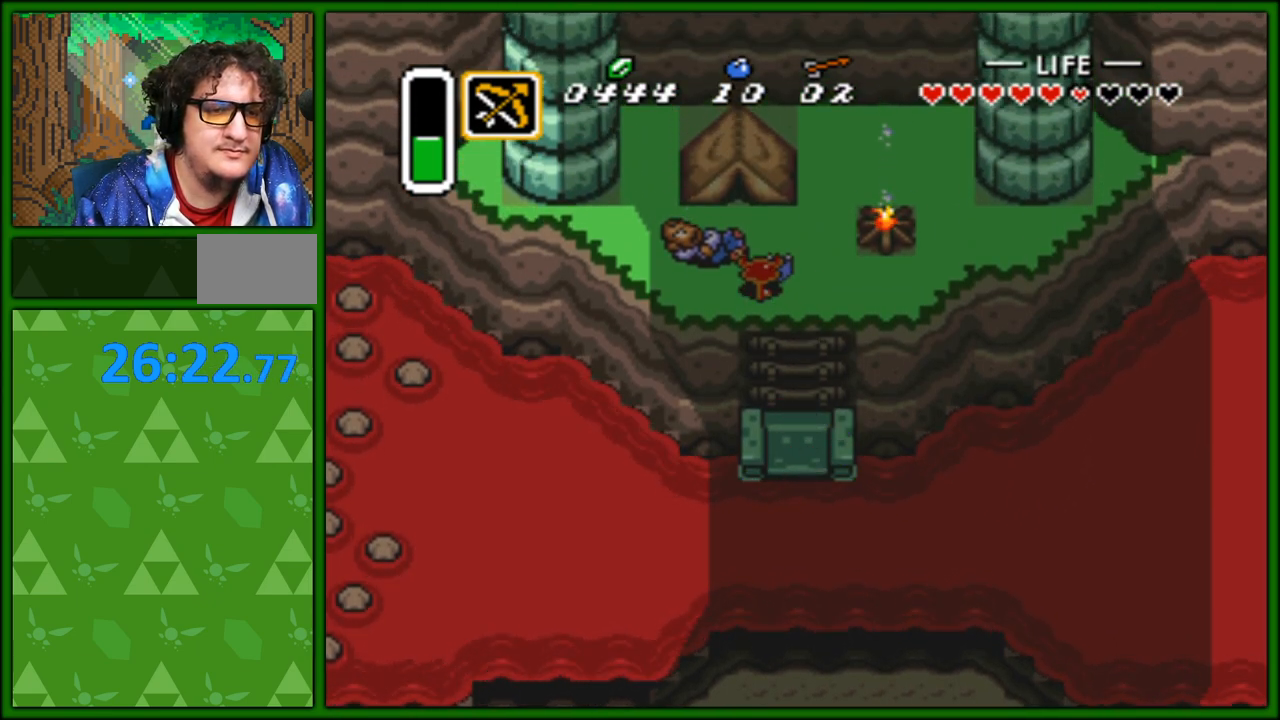
{"buttons": [], "events": [[50, "A", "up"]]}
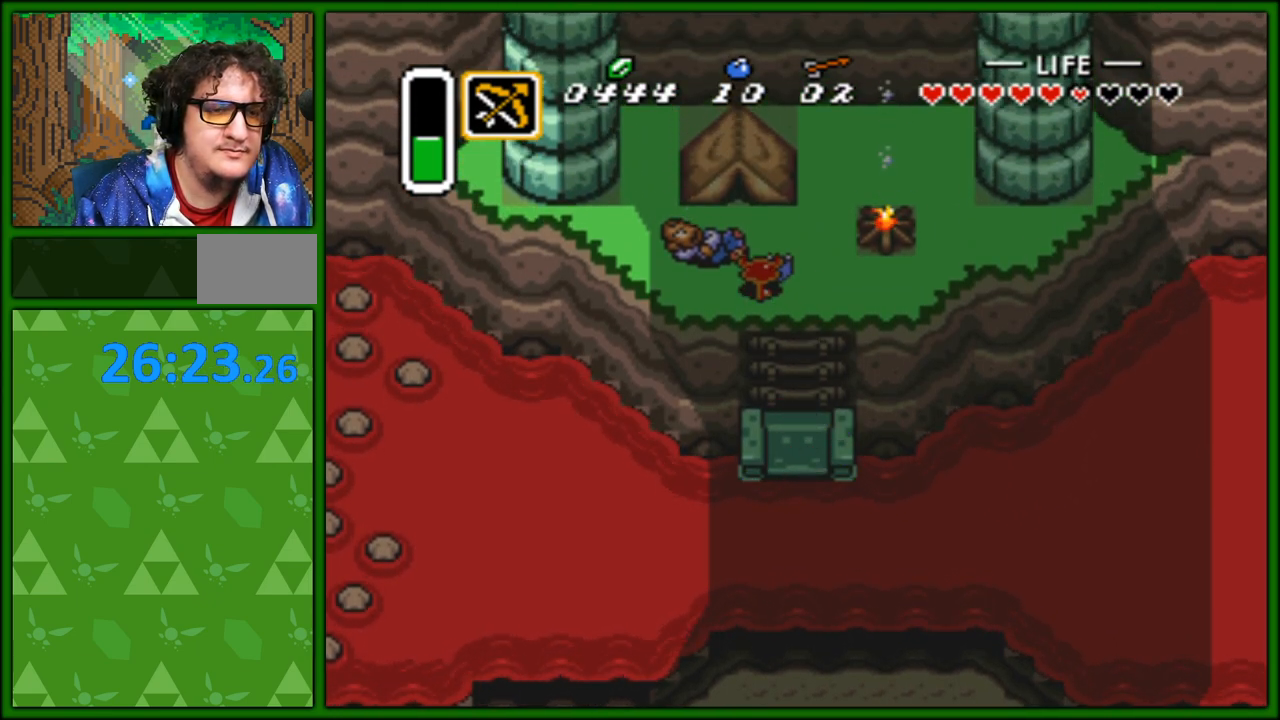
{"buttons": [], "events": []}
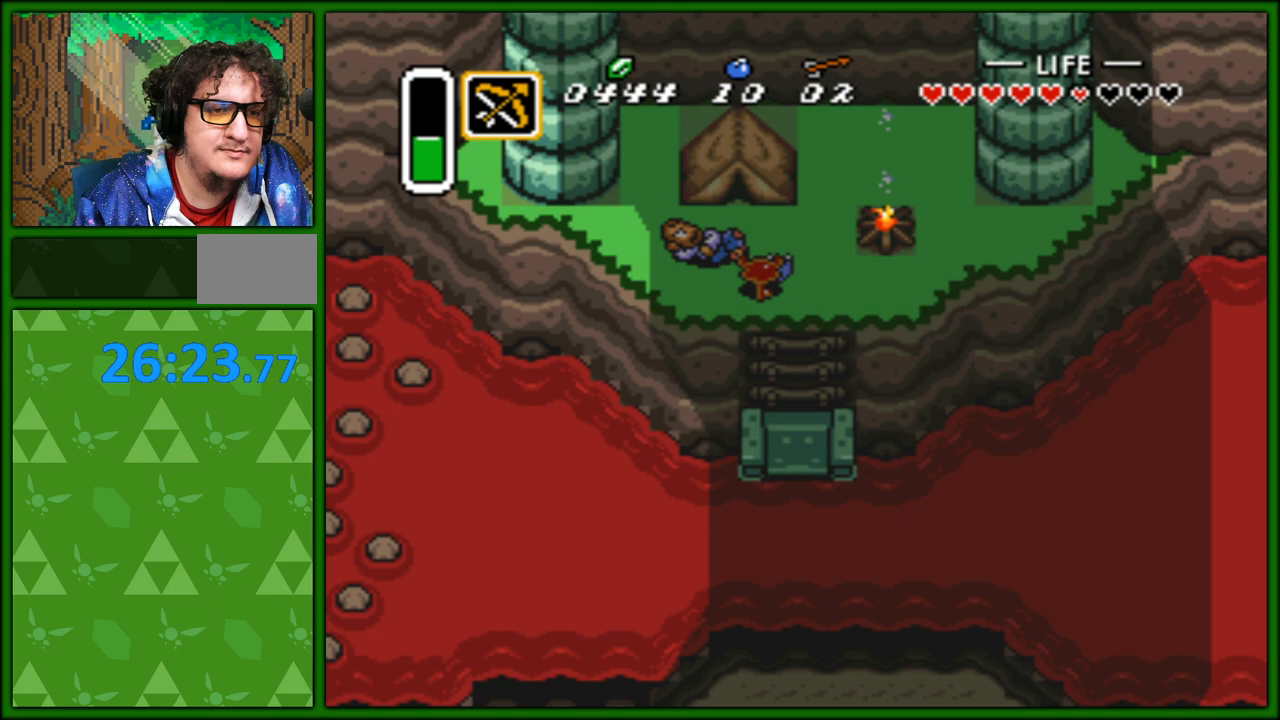
{"buttons": ["DPAD_RIGHT"], "events": [[300, "DPAD_RIGHT", "down"]]}
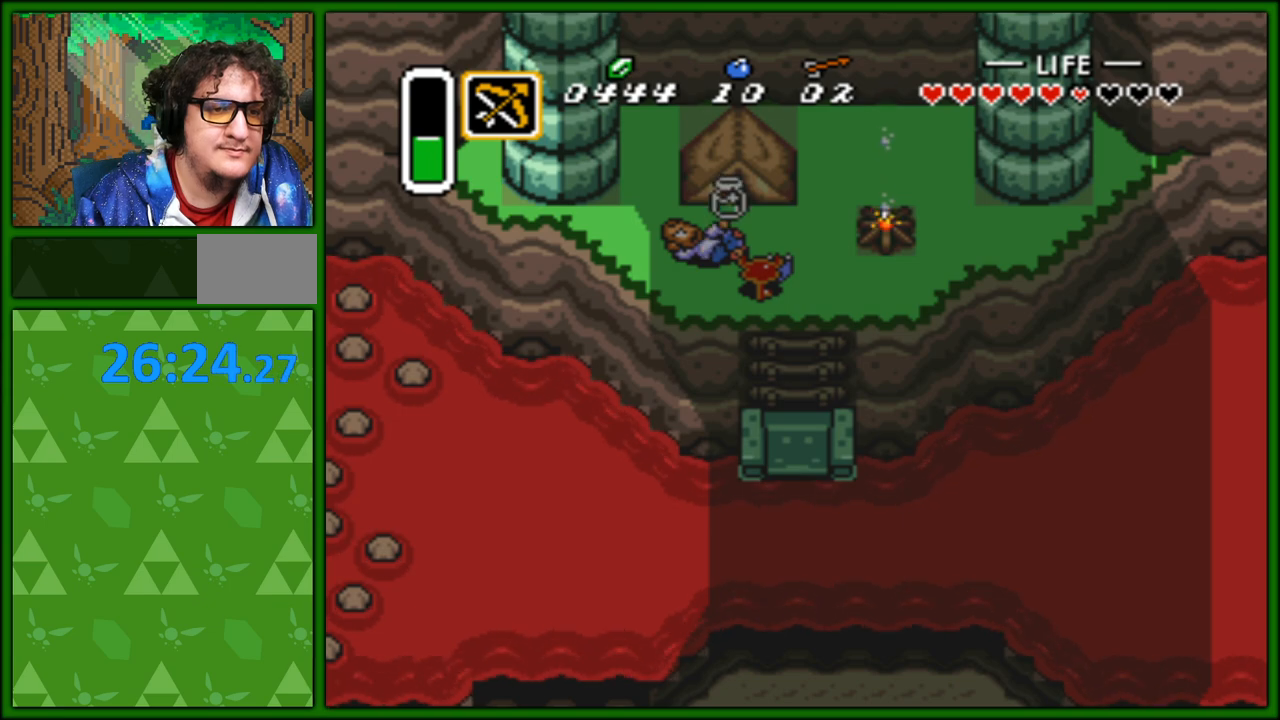
{"buttons": ["DPAD_RIGHT"], "events": []}
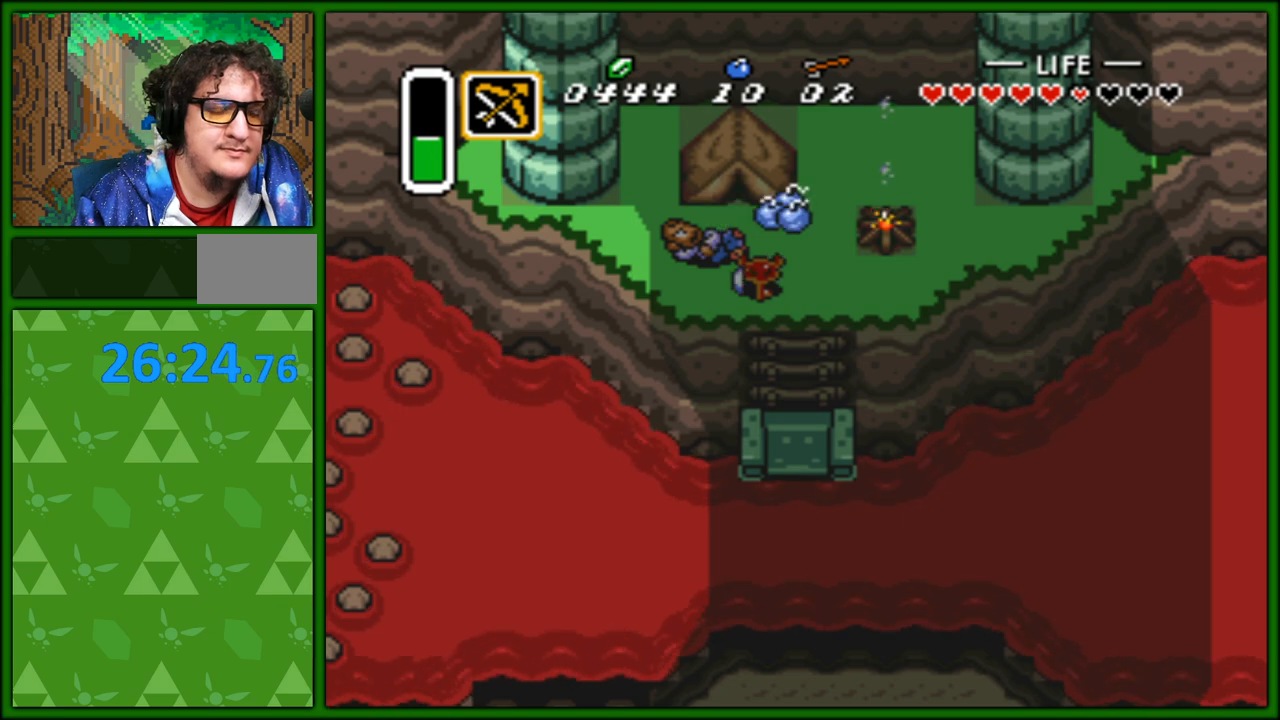
{"buttons": [], "events": [[17, "DPAD_RIGHT", "up"]]}
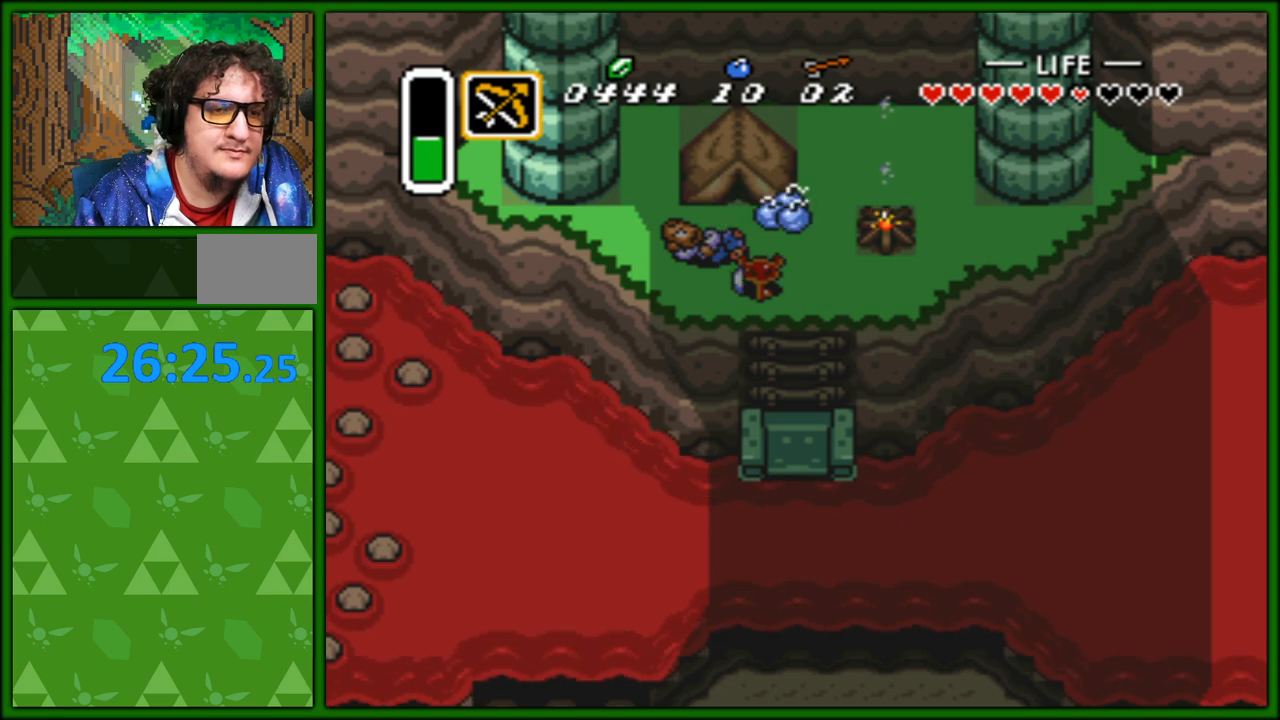
{"buttons": [], "events": []}
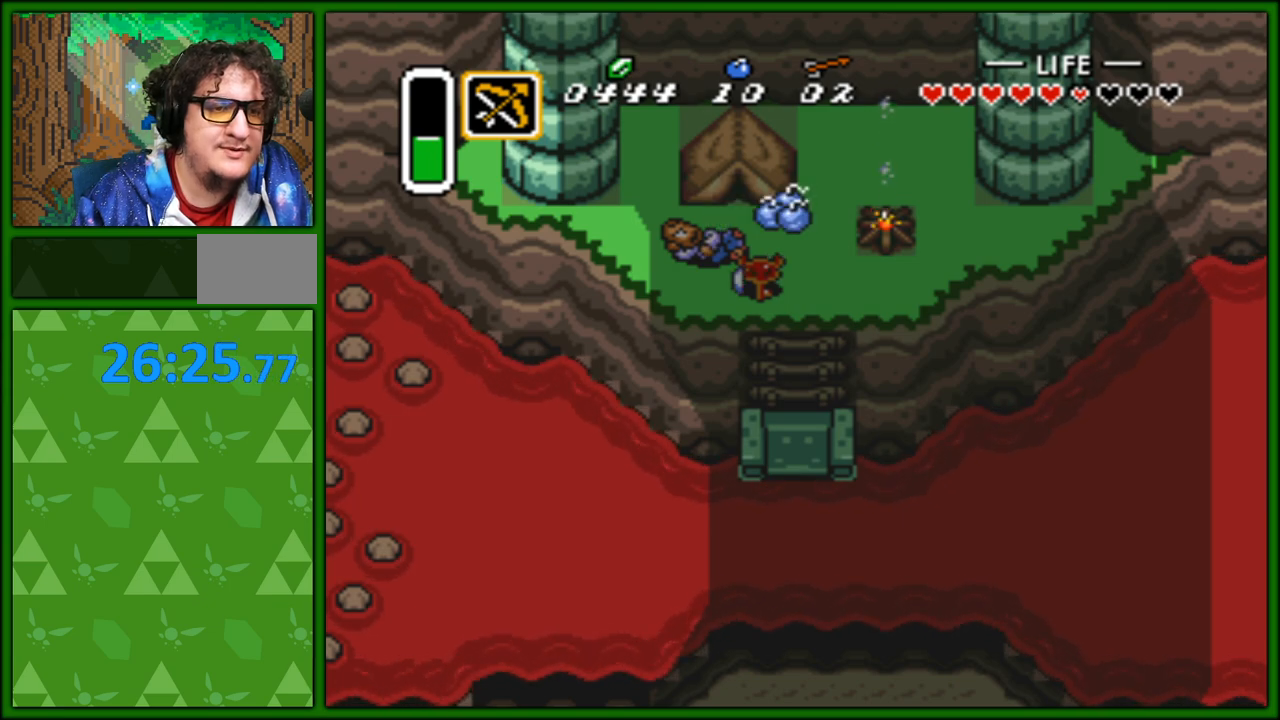
{"buttons": ["DPAD_RIGHT"], "events": [[200, "DPAD_RIGHT", "down"]]}
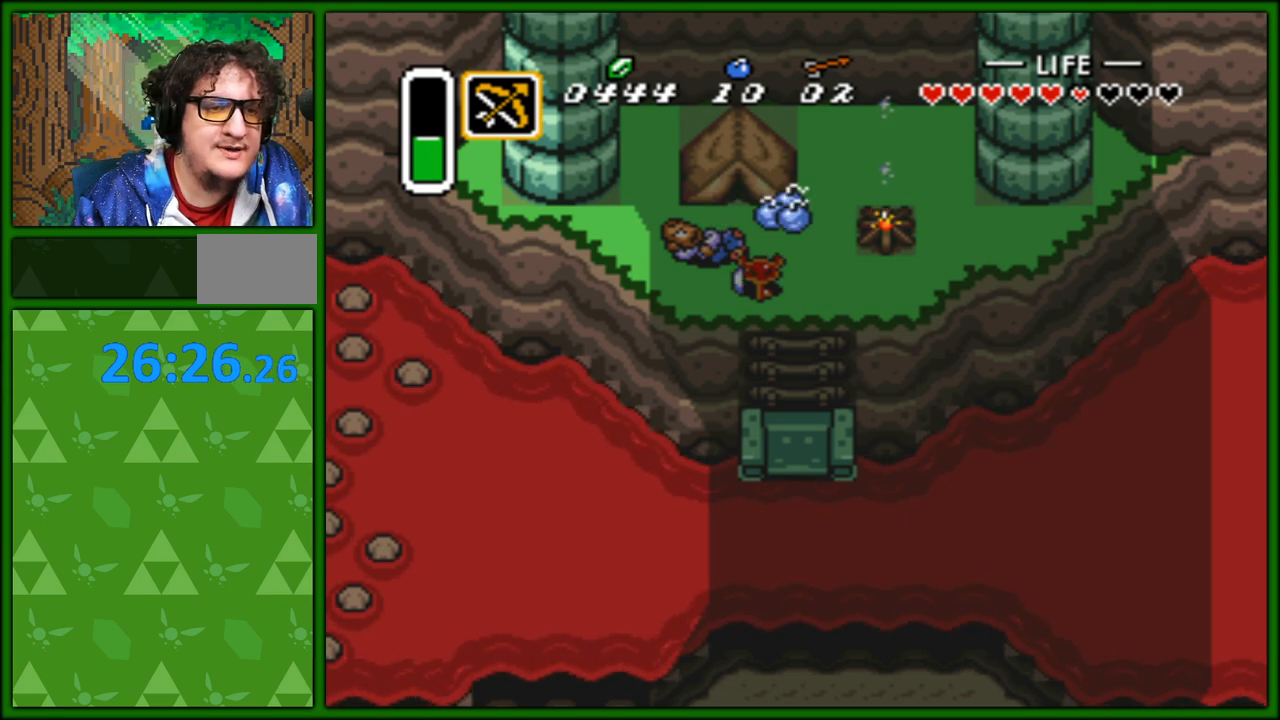
{"buttons": ["START"], "events": [[267, "DPAD_RIGHT", "up"], [350, "START", "down"]]}
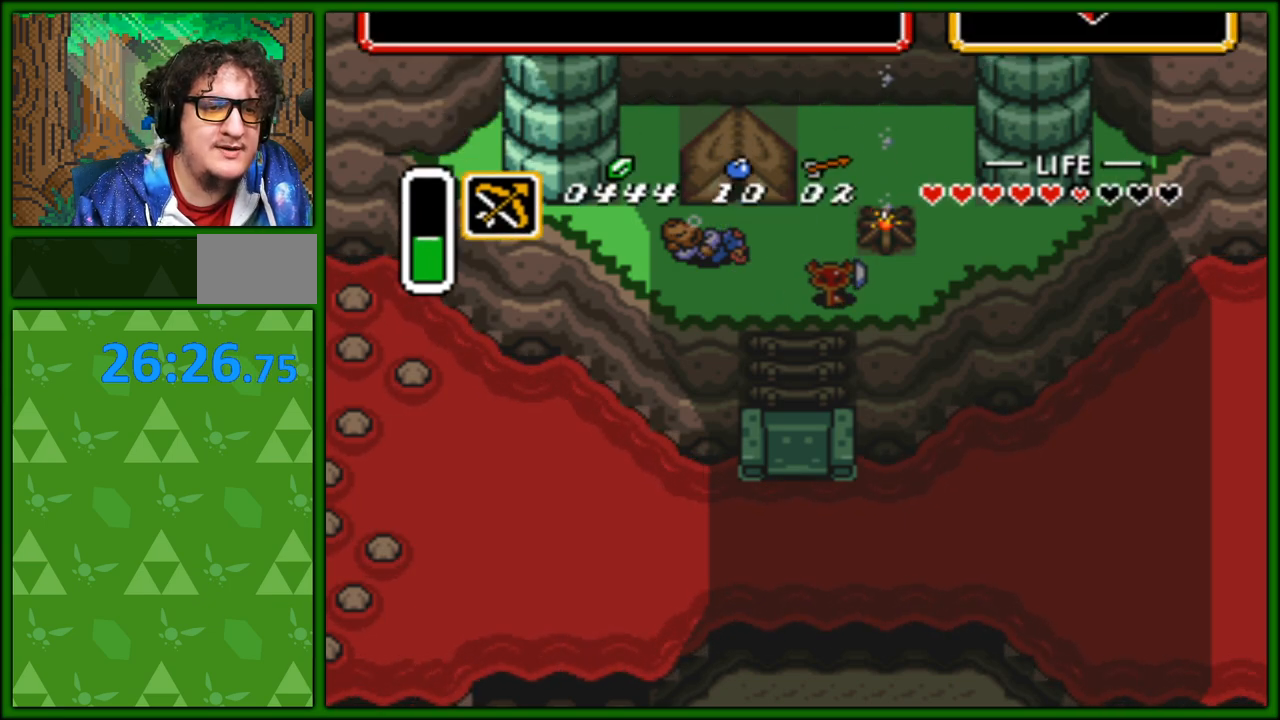
{"buttons": [], "events": [[33, "START", "up"]]}
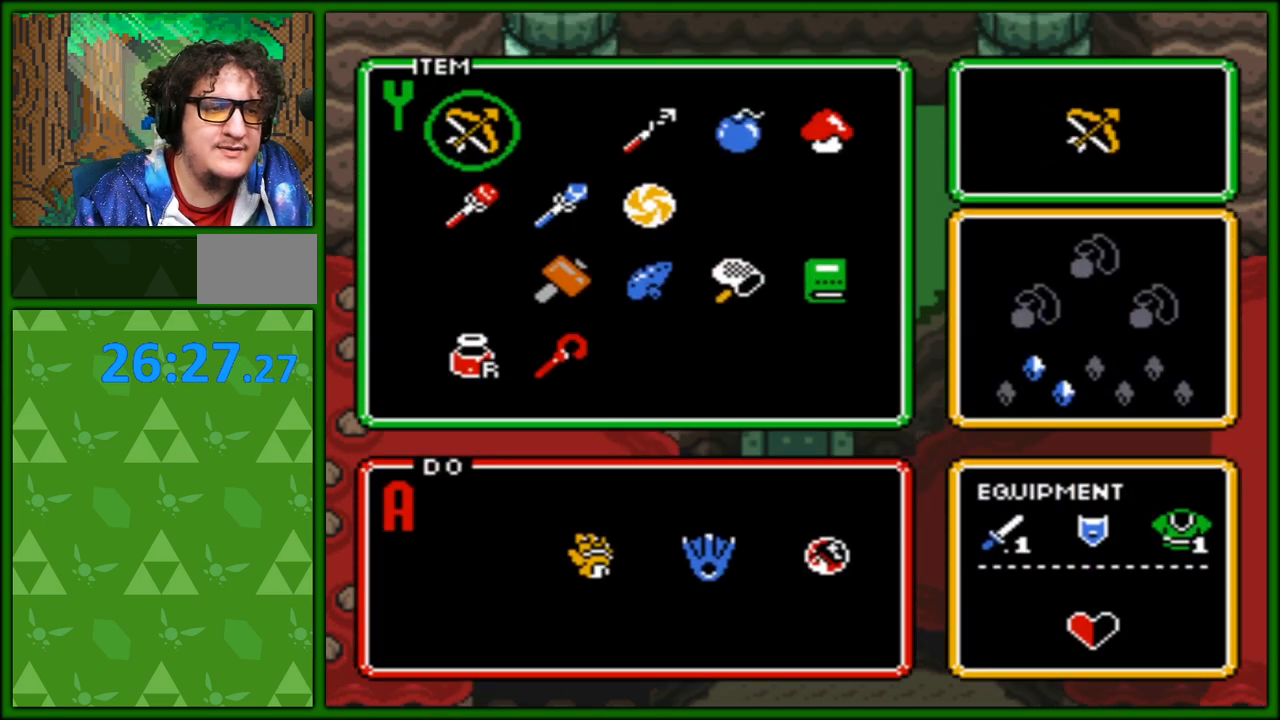
{"buttons": [], "events": [[50, "START", "down"], [250, "START", "up"]]}
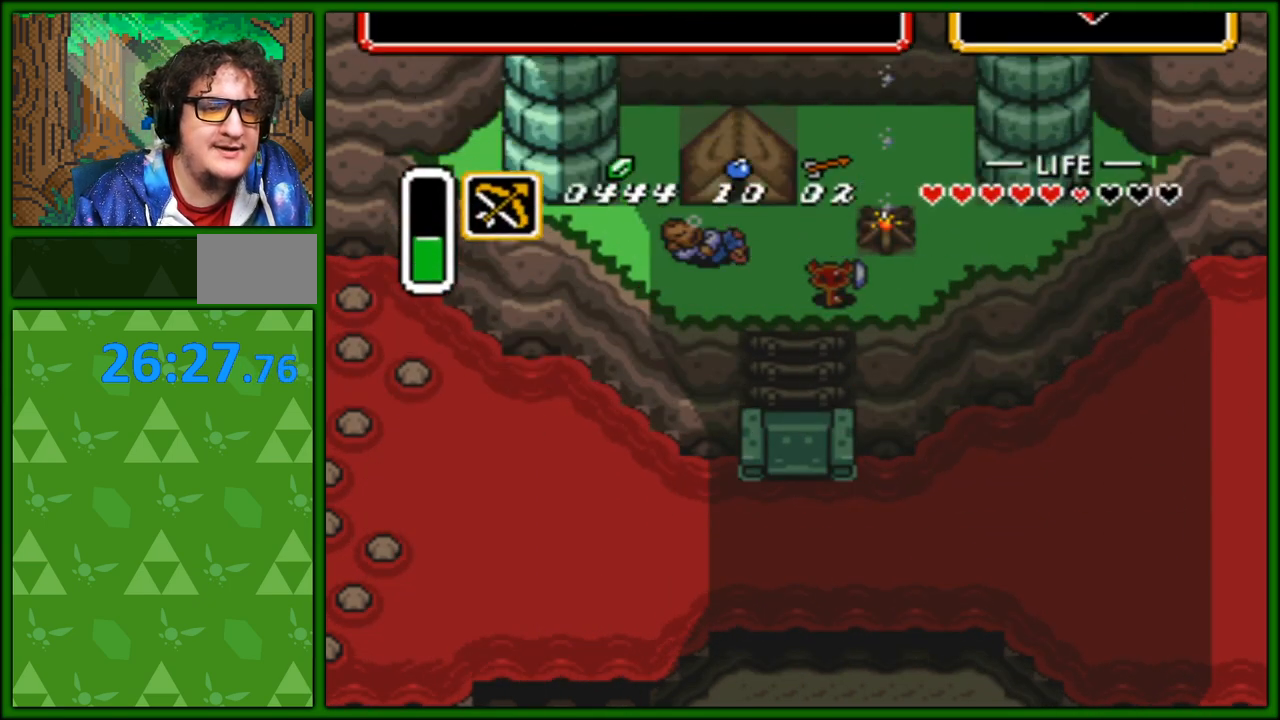
{"buttons": [], "events": [[117, "SELECT", "down"], [317, "SELECT", "up"]]}